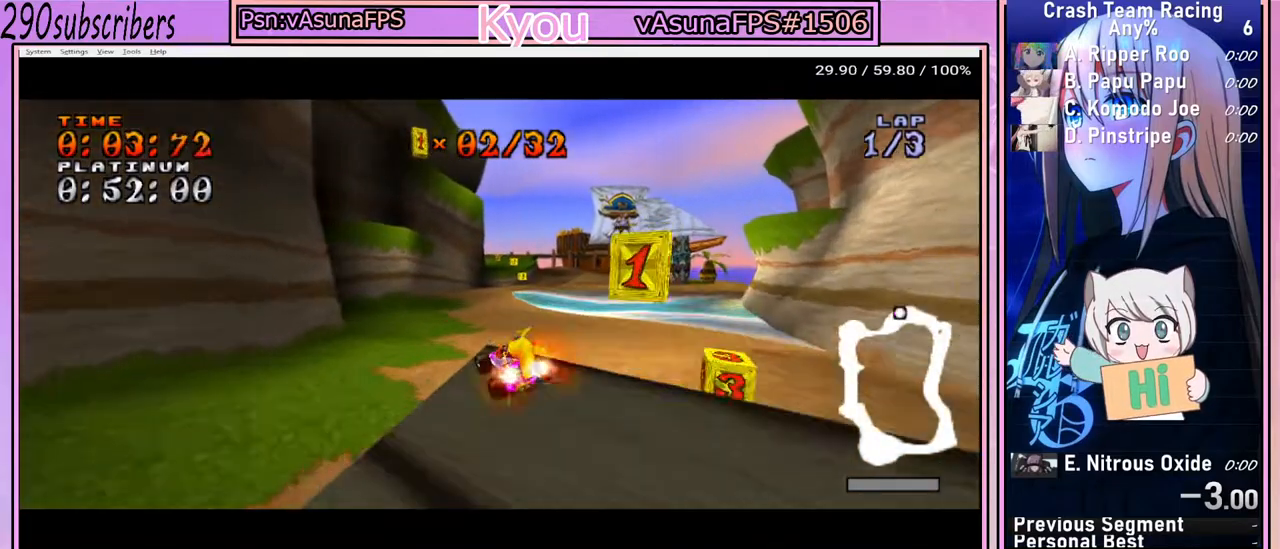
Gameplay with a controller (PlayStation layout); each line is a JSON object with the inputs held at the frame after it. "button_events" lists button changes between this image and that frame as [ms after this image, input, new state], when the widget could be followed in between (sticks are given only as held states). Not read: L3 R3.
{"buttons": ["CROSS"], "left_stick": "center", "right_stick": "center", "button_events": []}
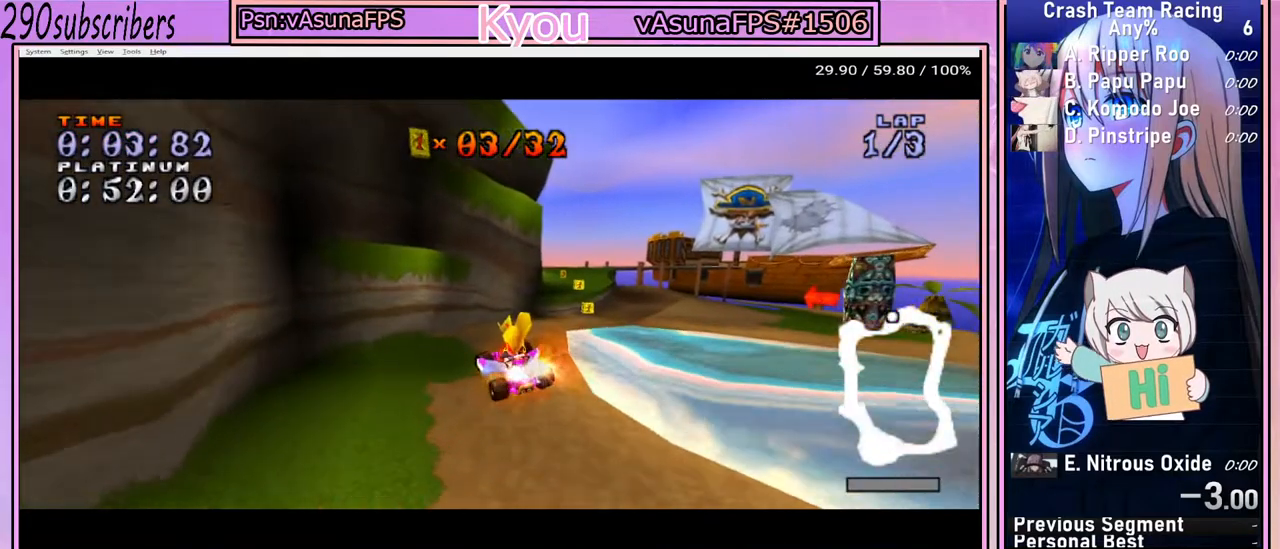
{"buttons": ["CROSS"], "left_stick": "right", "right_stick": "center", "button_events": []}
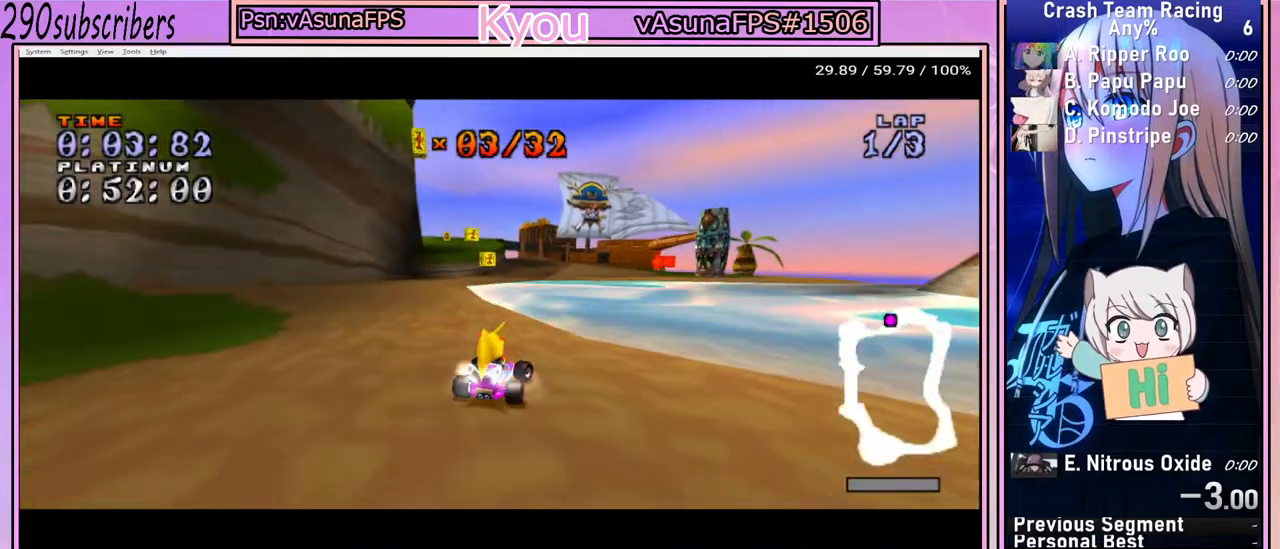
{"buttons": ["CROSS"], "left_stick": "left", "right_stick": "center", "button_events": []}
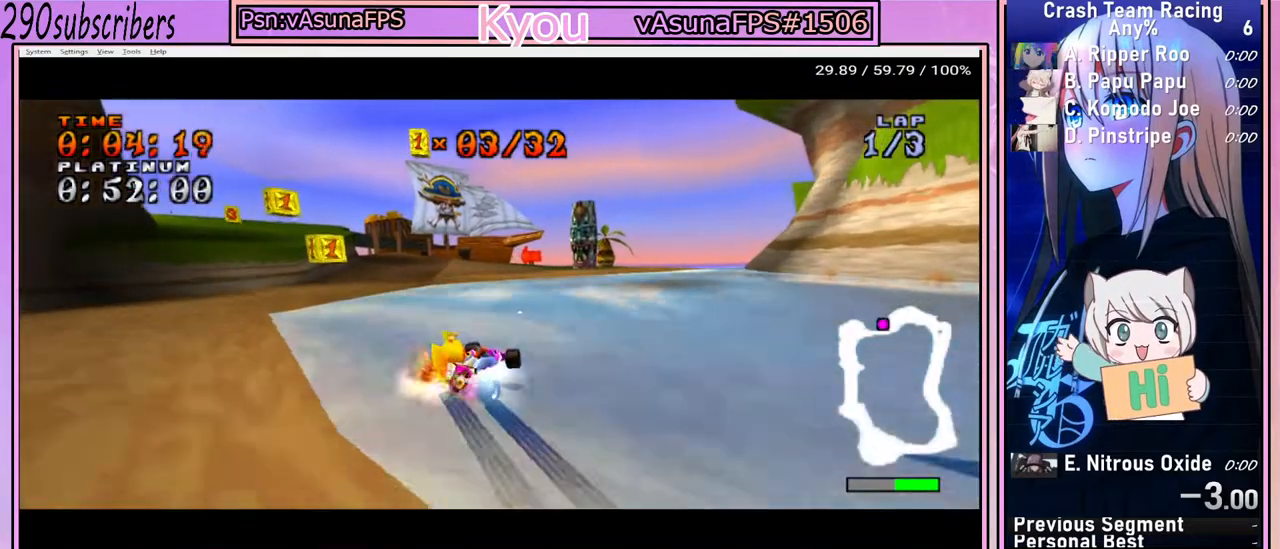
{"buttons": ["CROSS"], "left_stick": "up-left", "right_stick": "center", "button_events": []}
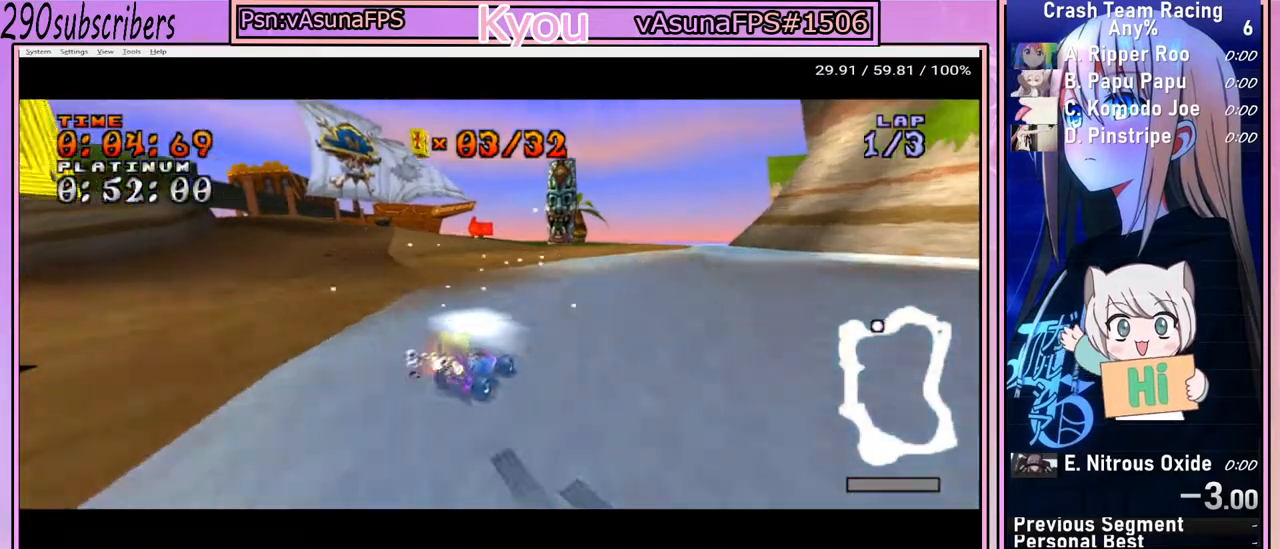
{"buttons": ["CROSS"], "left_stick": "left", "right_stick": "center", "button_events": []}
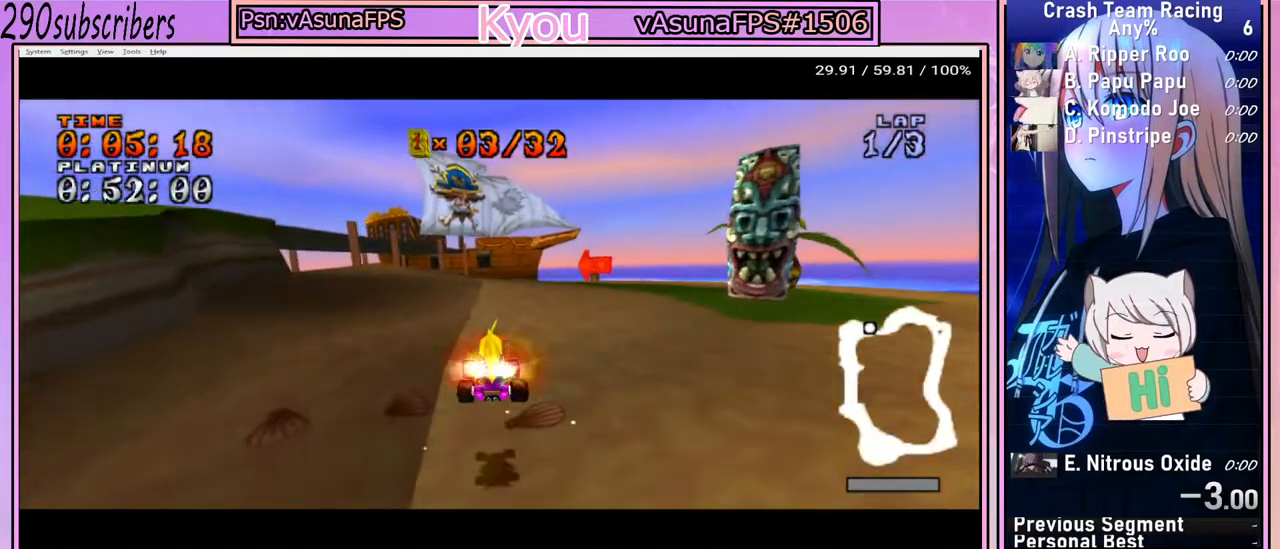
{"buttons": ["CROSS"], "left_stick": "left", "right_stick": "center", "button_events": []}
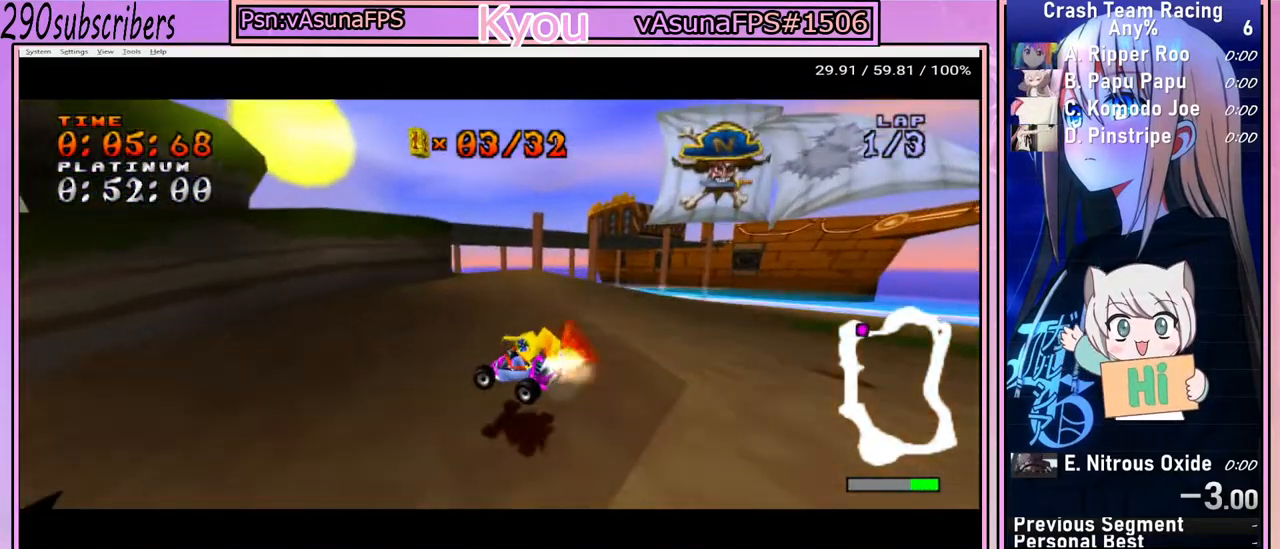
{"buttons": ["CROSS"], "left_stick": "up-right", "right_stick": "center", "button_events": []}
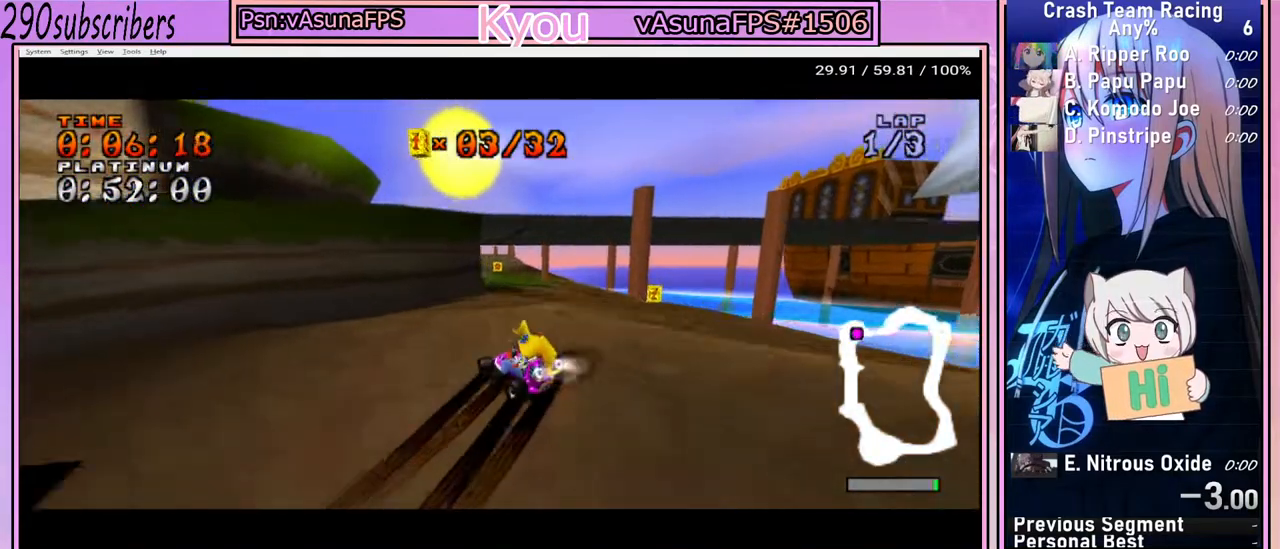
{"buttons": ["CROSS"], "left_stick": "up-left", "right_stick": "center", "button_events": []}
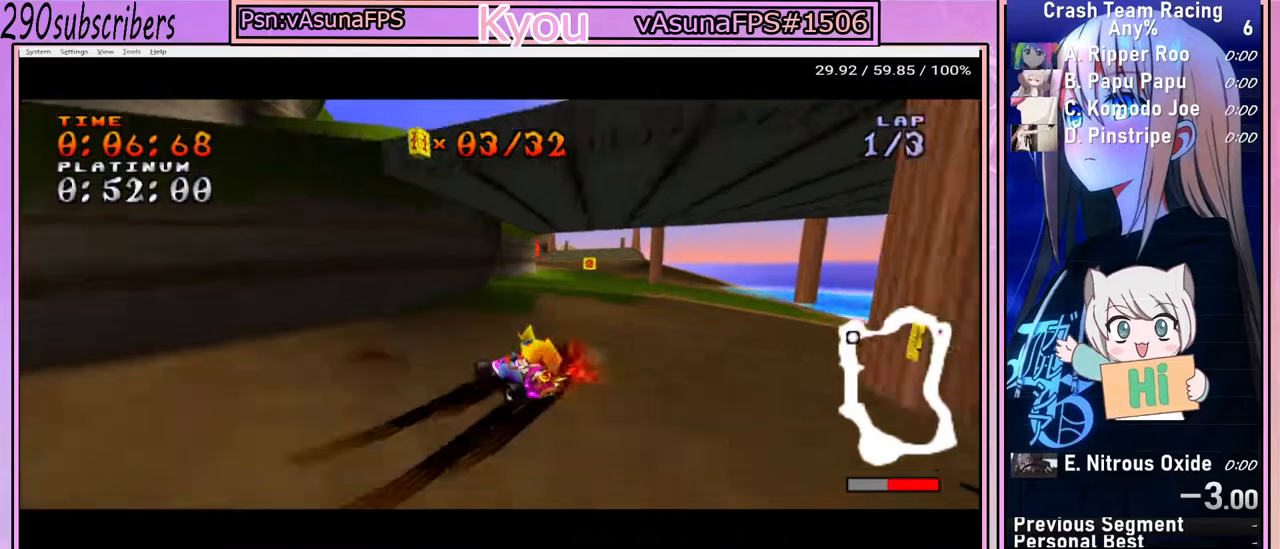
{"buttons": ["CROSS"], "left_stick": "right", "right_stick": "center", "button_events": []}
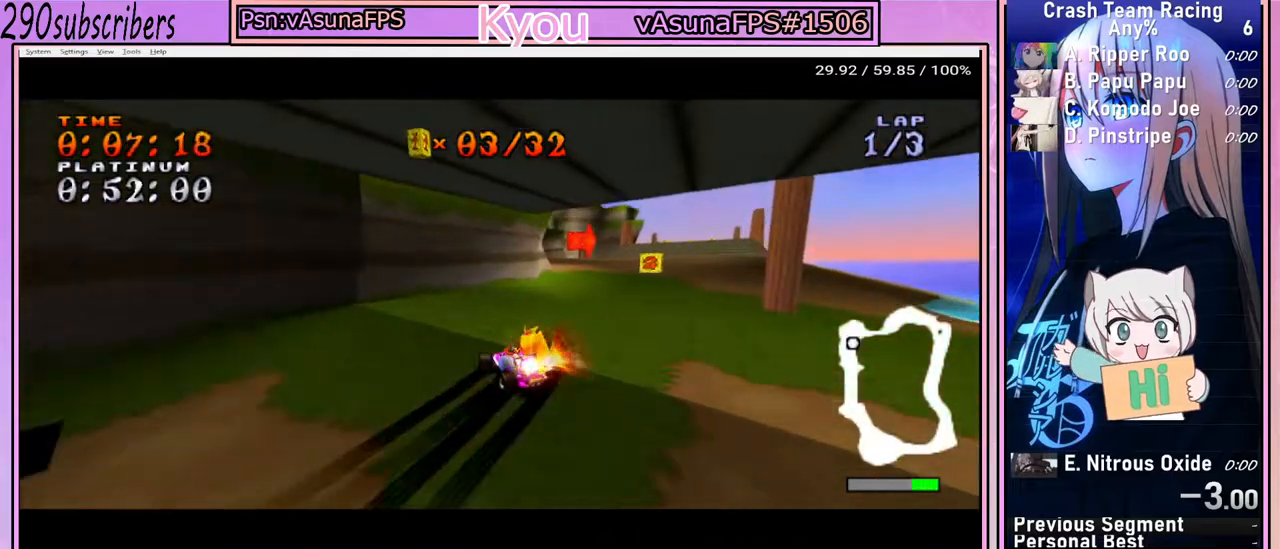
{"buttons": ["CROSS"], "left_stick": "up-right", "right_stick": "center", "button_events": []}
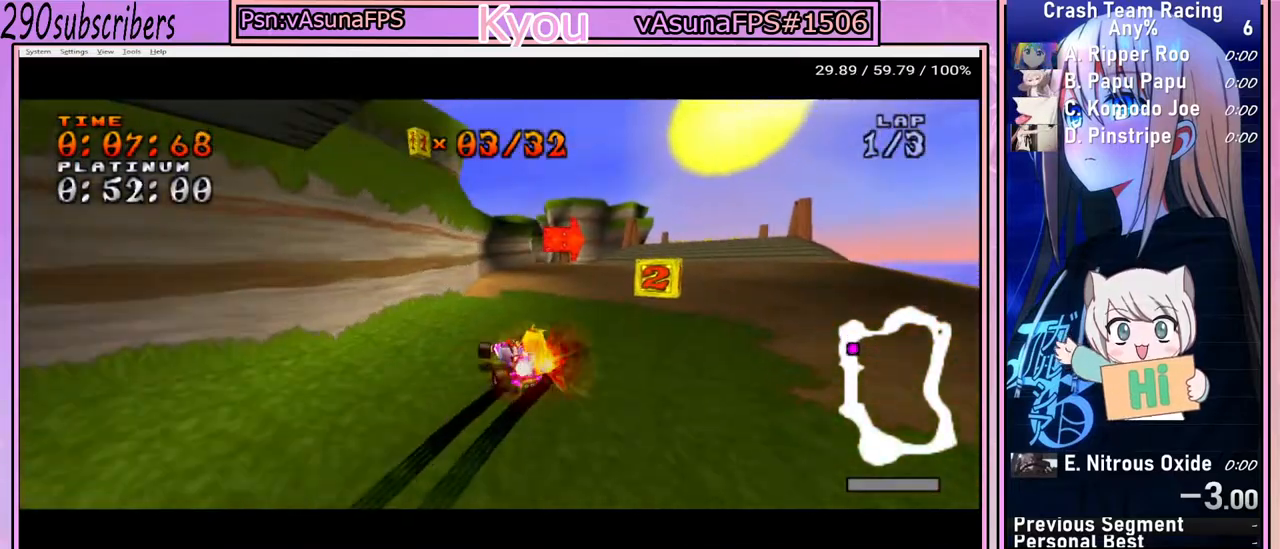
{"buttons": ["CROSS"], "left_stick": "left", "right_stick": "center", "button_events": []}
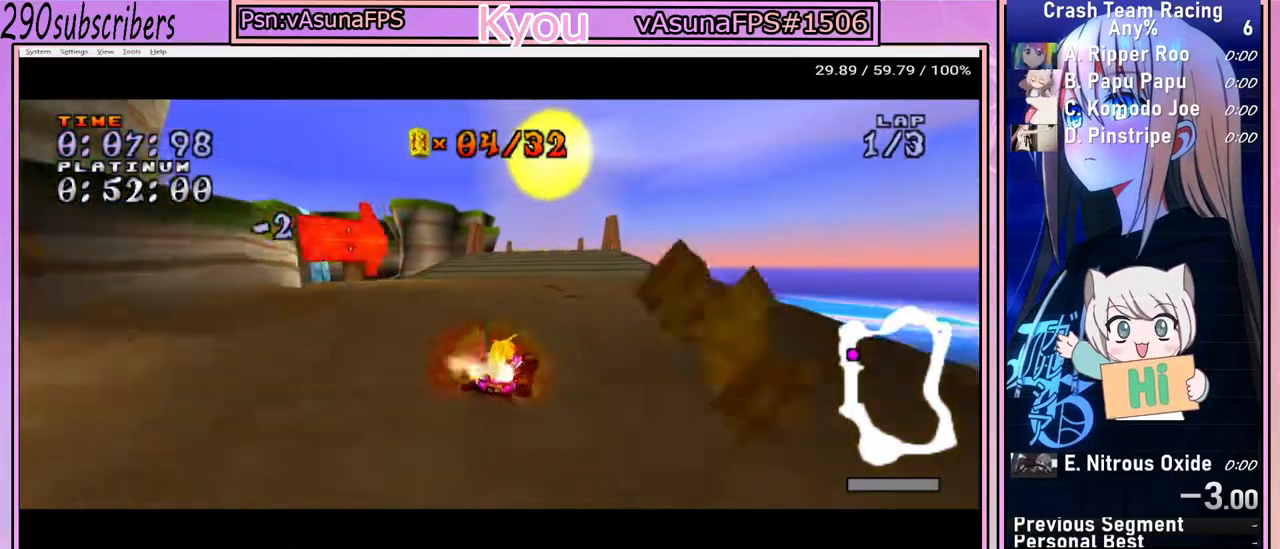
{"buttons": ["CROSS"], "left_stick": "left", "right_stick": "center", "button_events": []}
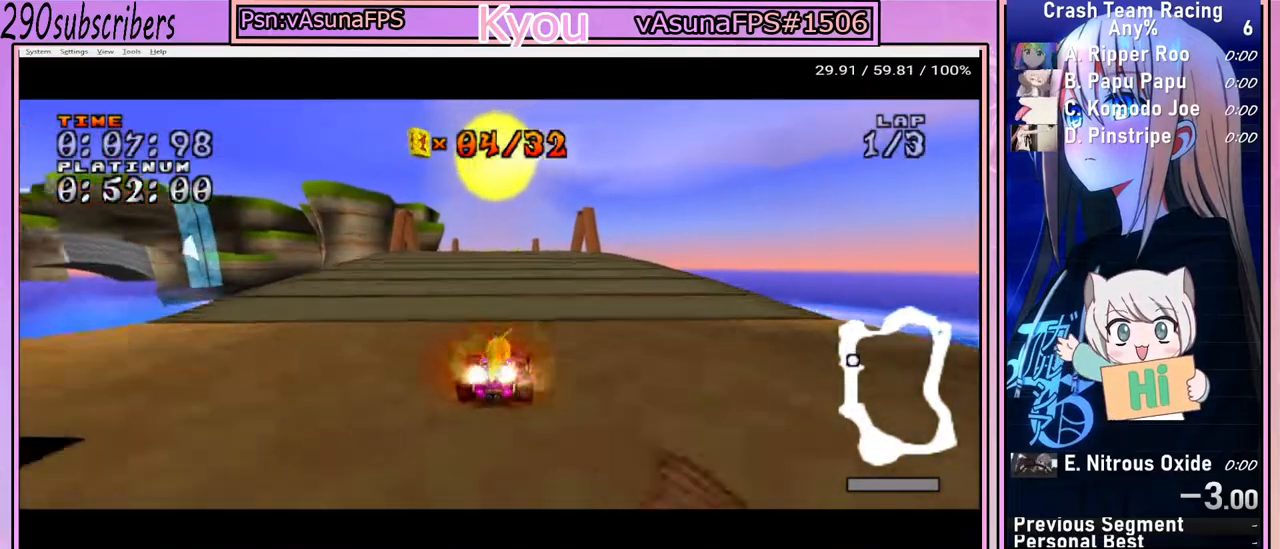
{"buttons": ["CROSS"], "left_stick": "left", "right_stick": "center", "button_events": []}
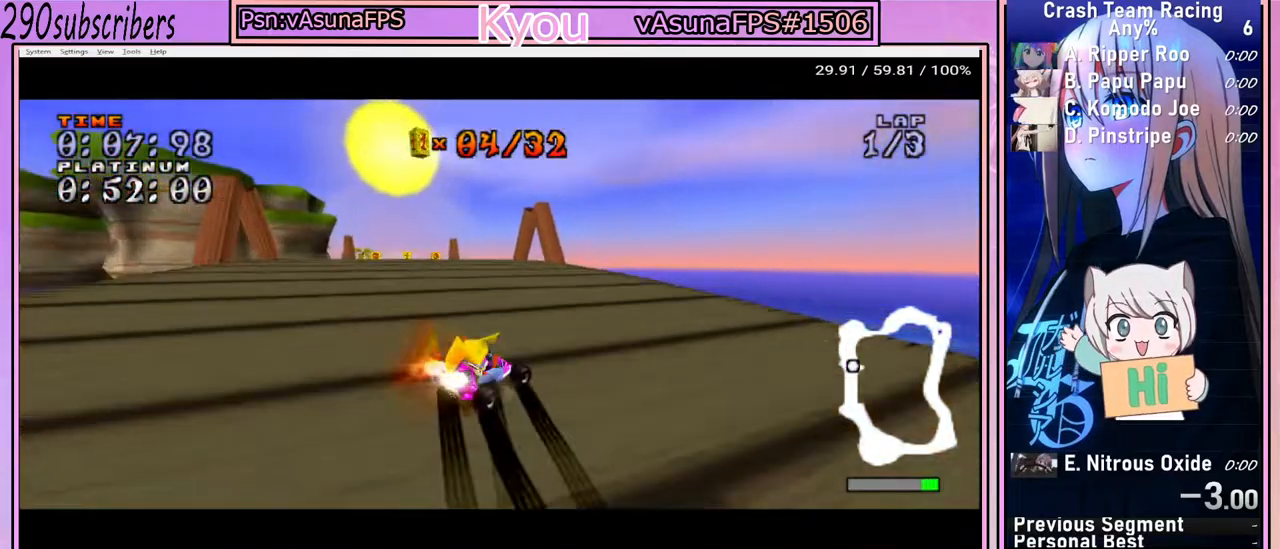
{"buttons": ["CROSS"], "left_stick": "left", "right_stick": "center", "button_events": []}
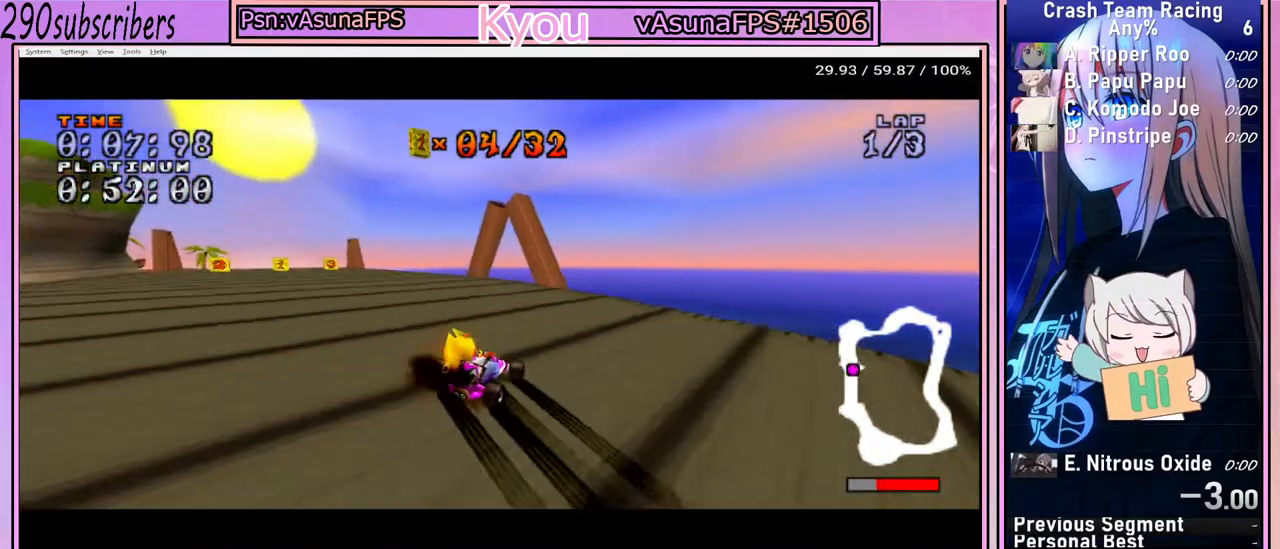
{"buttons": ["CROSS"], "left_stick": "left", "right_stick": "center", "button_events": []}
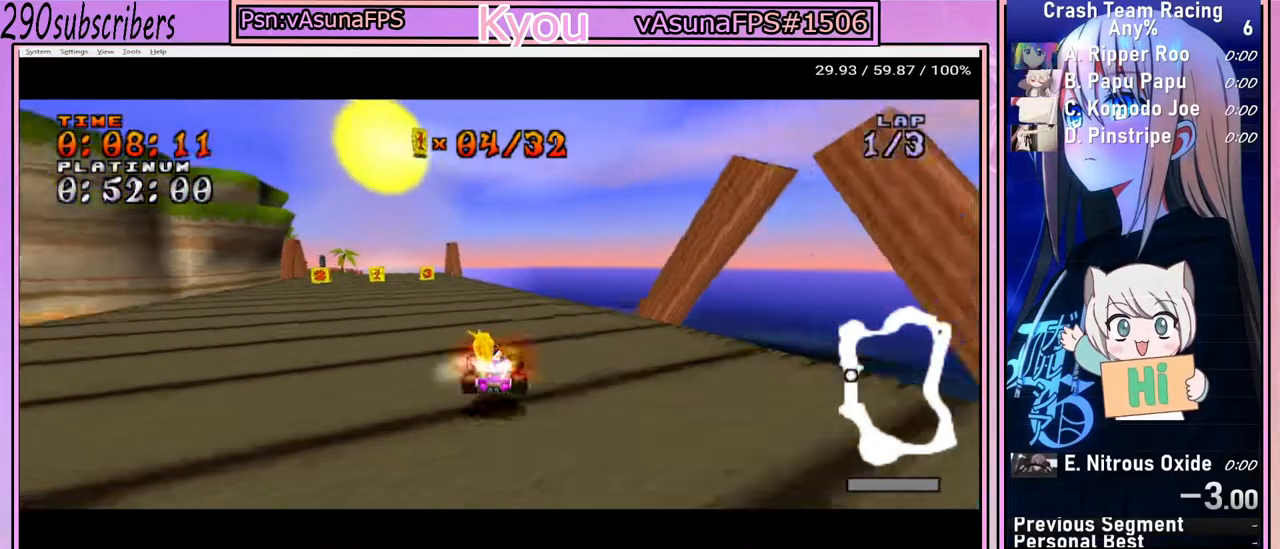
{"buttons": ["CROSS"], "left_stick": "right", "right_stick": "center", "button_events": []}
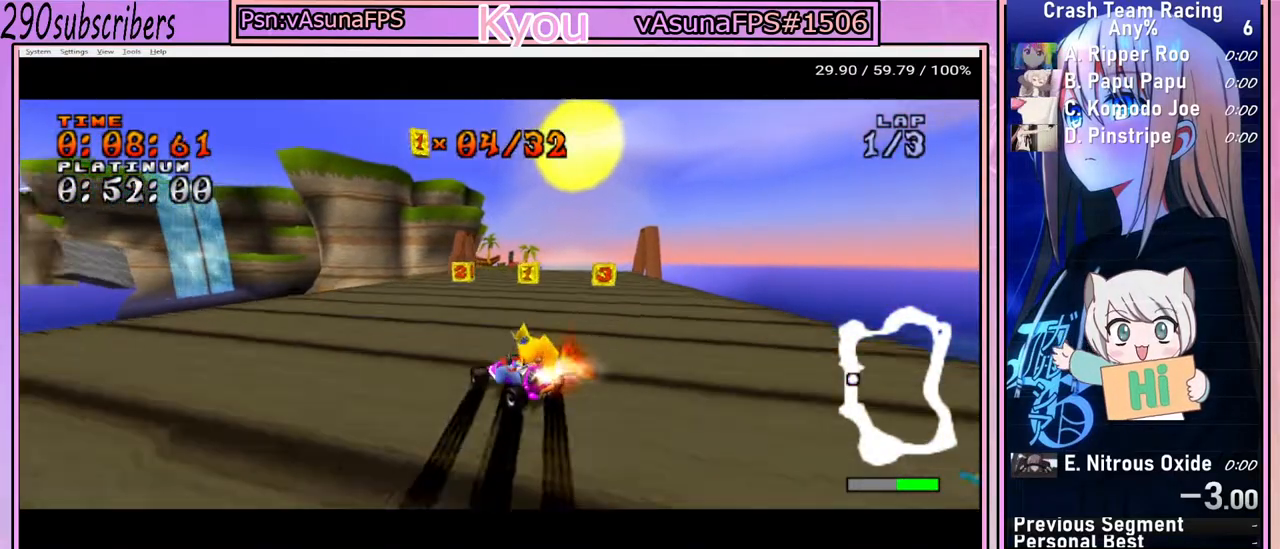
{"buttons": ["CROSS"], "left_stick": "up", "right_stick": "center", "button_events": []}
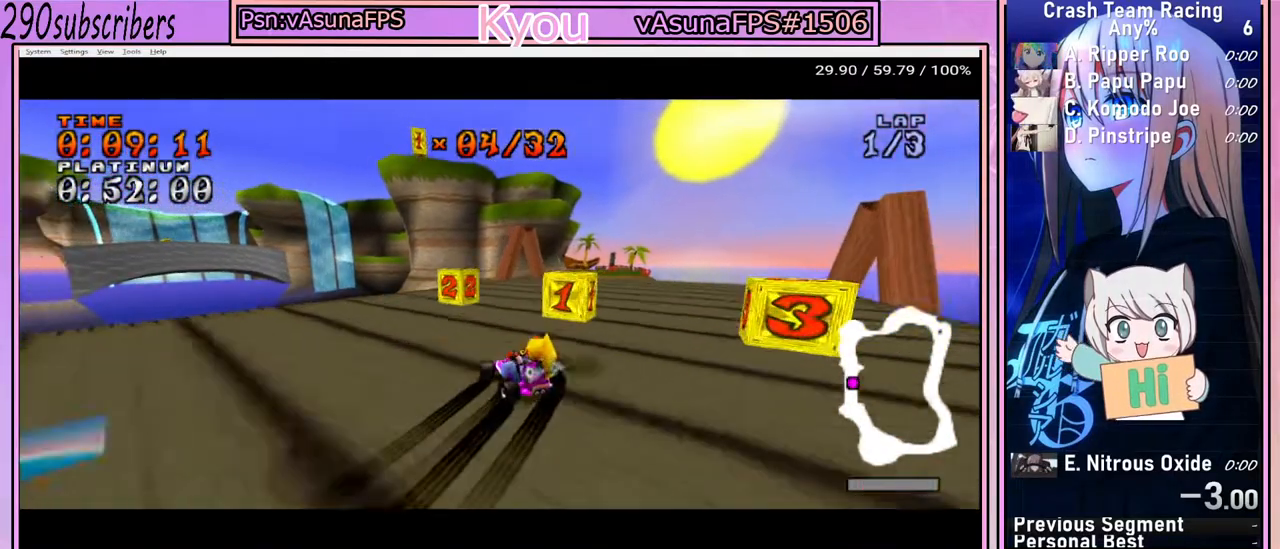
{"buttons": ["CROSS"], "left_stick": "right", "right_stick": "center", "button_events": []}
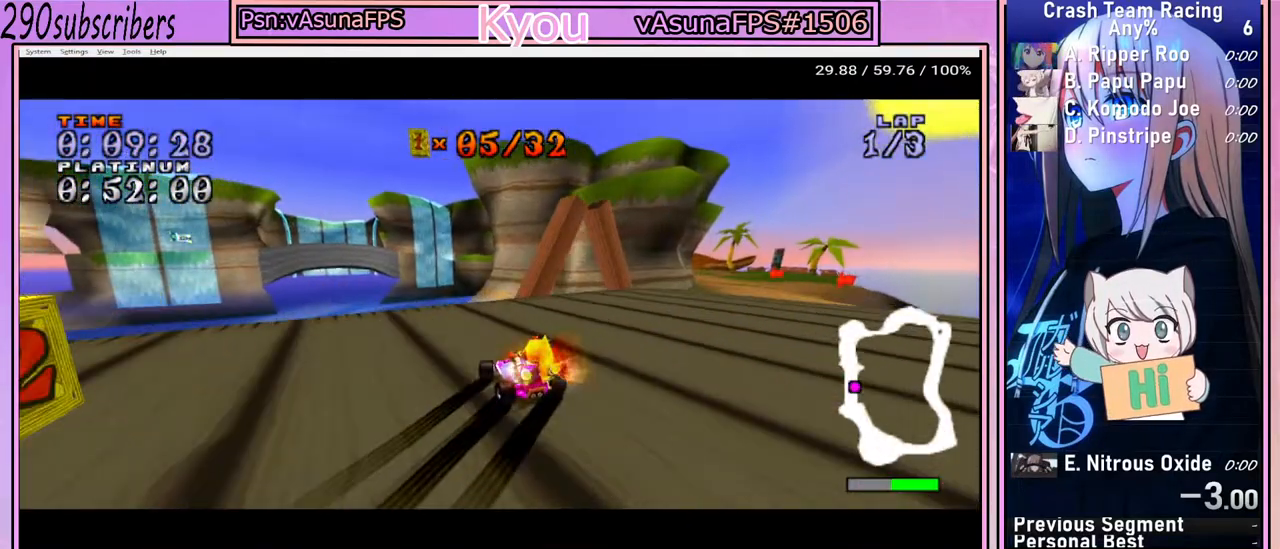
{"buttons": ["CROSS"], "left_stick": "right", "right_stick": "center", "button_events": []}
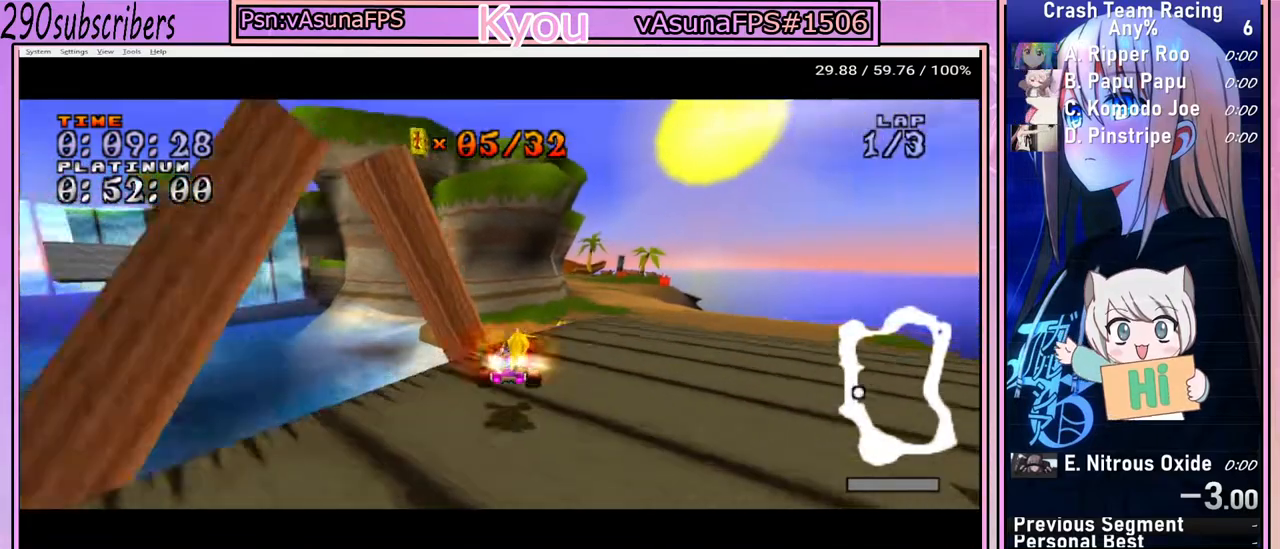
{"buttons": ["CROSS"], "left_stick": "left", "right_stick": "center", "button_events": []}
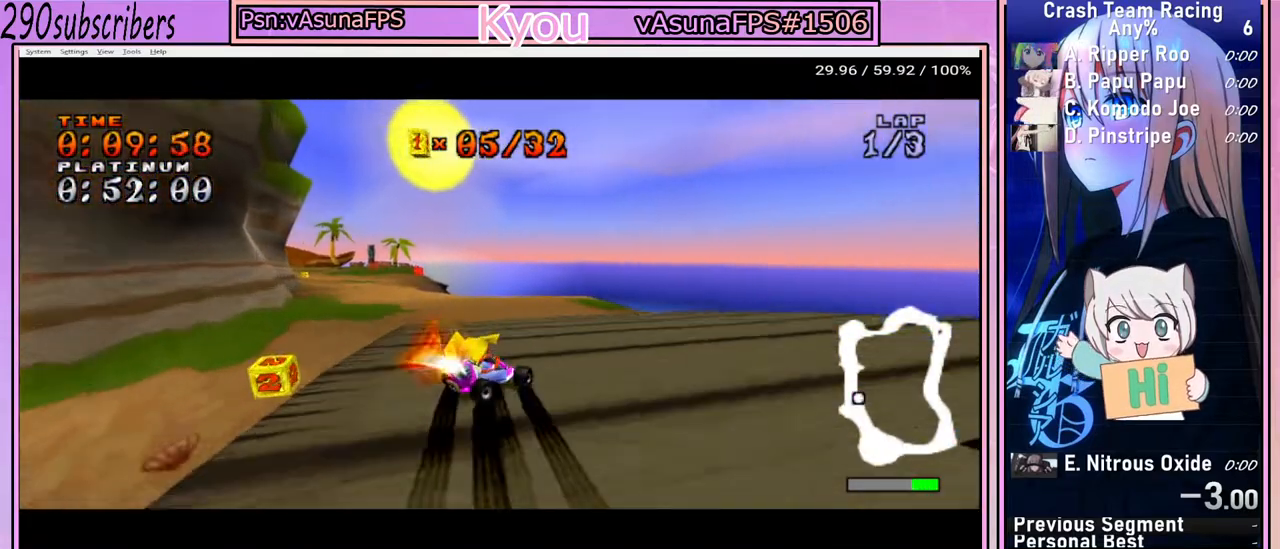
{"buttons": ["CROSS"], "left_stick": "left", "right_stick": "center", "button_events": []}
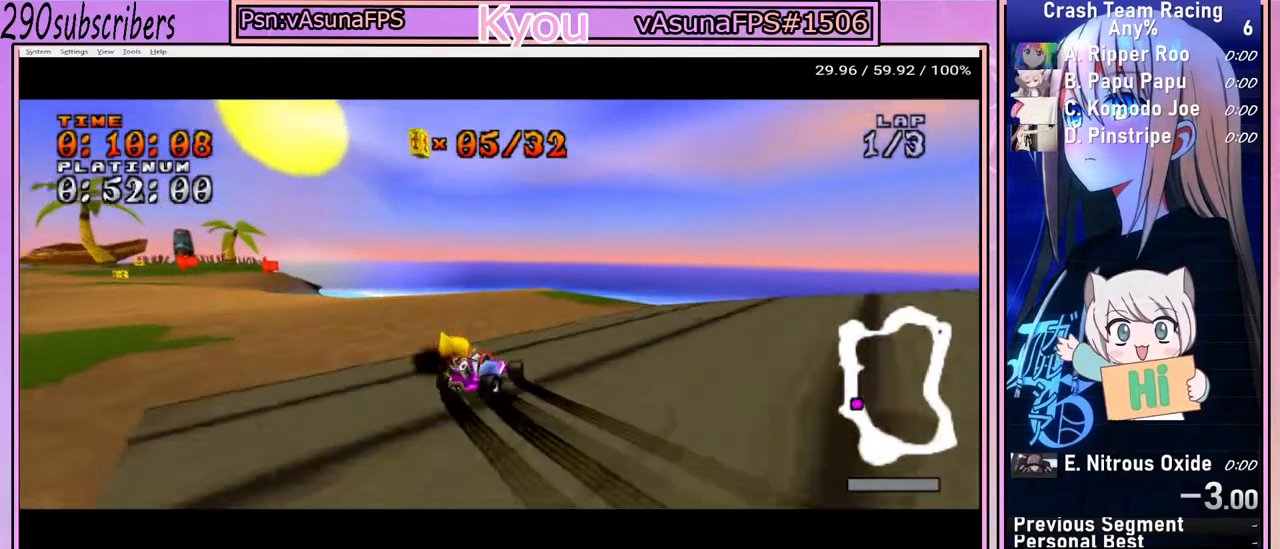
{"buttons": ["CROSS"], "left_stick": "left", "right_stick": "center", "button_events": []}
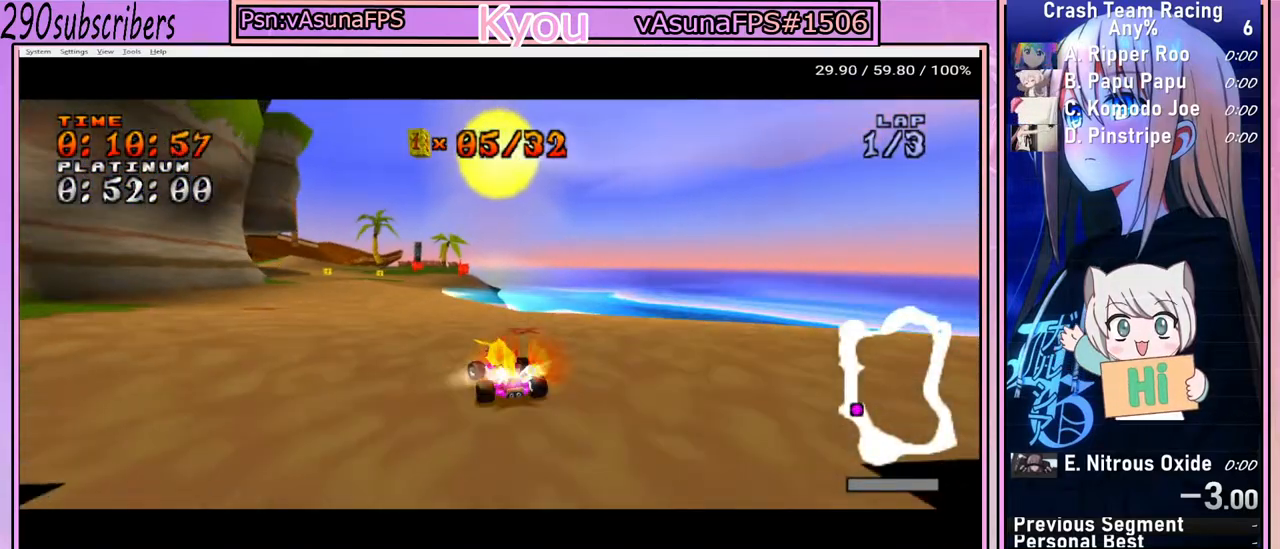
{"buttons": ["CROSS"], "left_stick": "right", "right_stick": "center", "button_events": []}
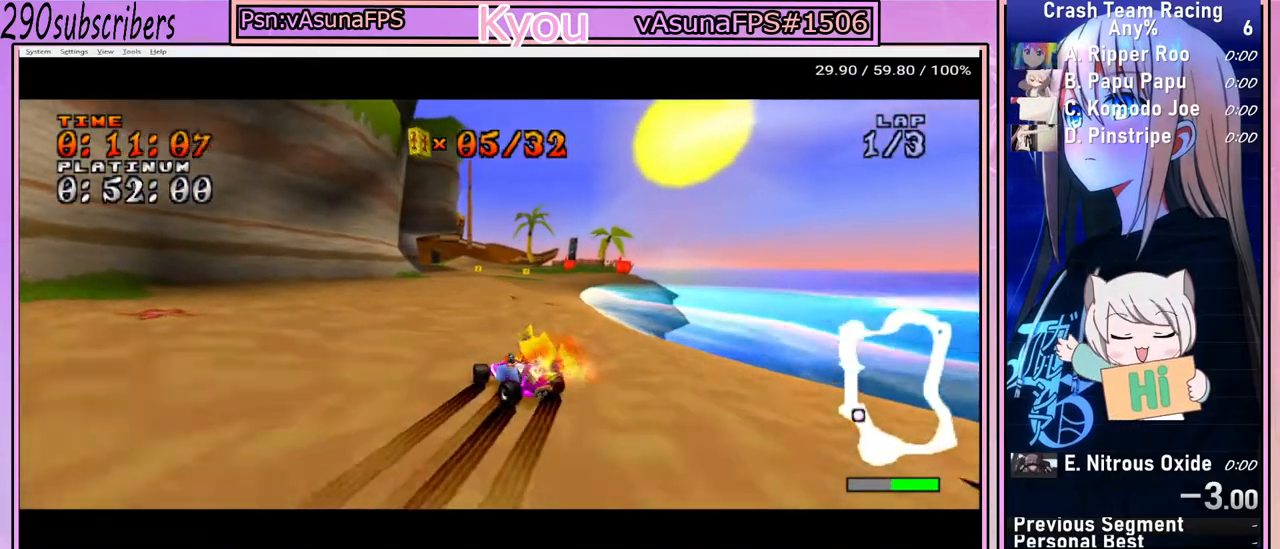
{"buttons": ["CROSS"], "left_stick": "right", "right_stick": "center", "button_events": []}